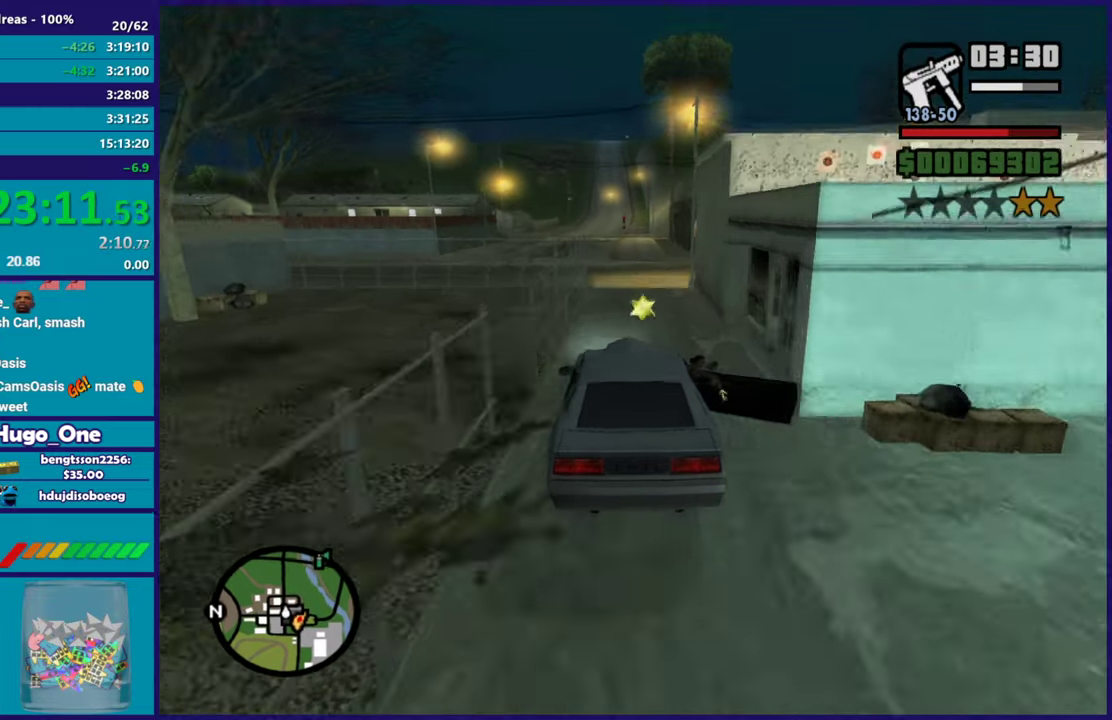
Gameplay with a controller (Xbox layout); each line is a JSON object with the inputs held at the frame after it. "events" lists button and stick changes between this image and that frame as [ms after this image, input, new state], when the widget could be followed in between.
{"buttons": ["R2"], "left_stick": "center", "right_stick": "down-left", "events": [[16, "left_stick", "center"], [250, "left_stick", "up-left"], [333, "left_stick", "left"], [333, "right_stick", "down"], [384, "left_stick", "center"], [450, "right_stick", "down-left"]]}
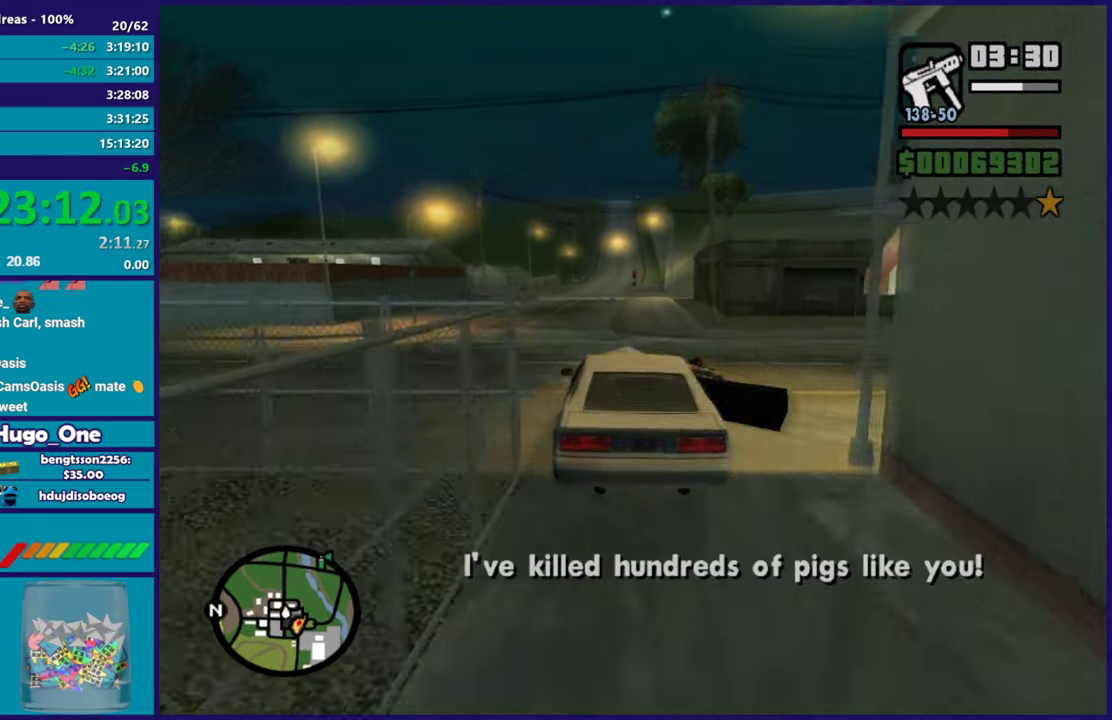
{"buttons": ["R2"], "left_stick": "center", "right_stick": "down-left", "events": [[84, "right_stick", "center"], [351, "right_stick", "down-left"]]}
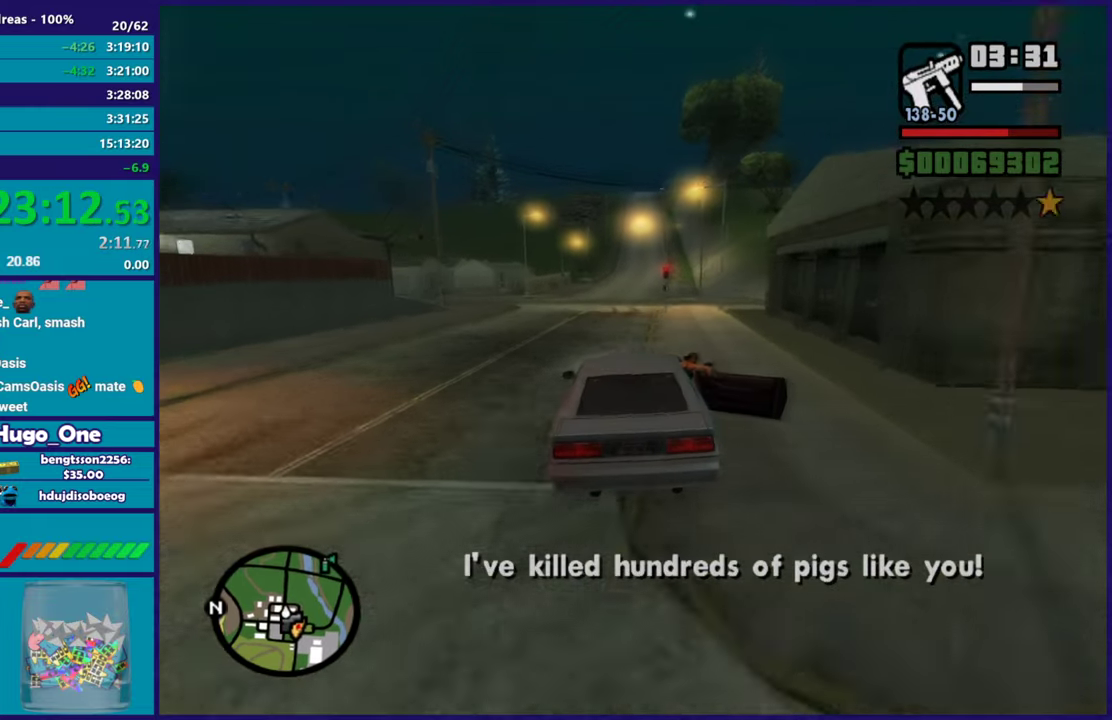
{"buttons": ["R2"], "left_stick": "center", "right_stick": "center", "events": [[33, "right_stick", "center"], [100, "left_stick", "down-right"], [167, "left_stick", "center"]]}
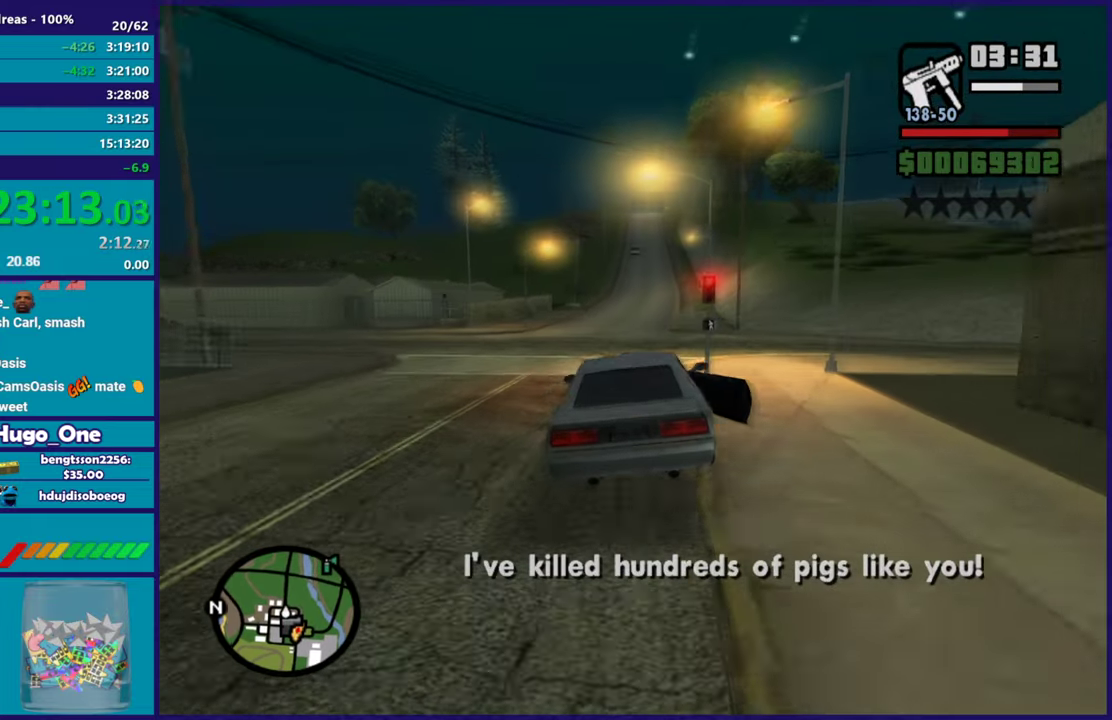
{"buttons": ["R2"], "left_stick": "center", "right_stick": "center", "events": [[100, "left_stick", "down-right"], [217, "left_stick", "center"]]}
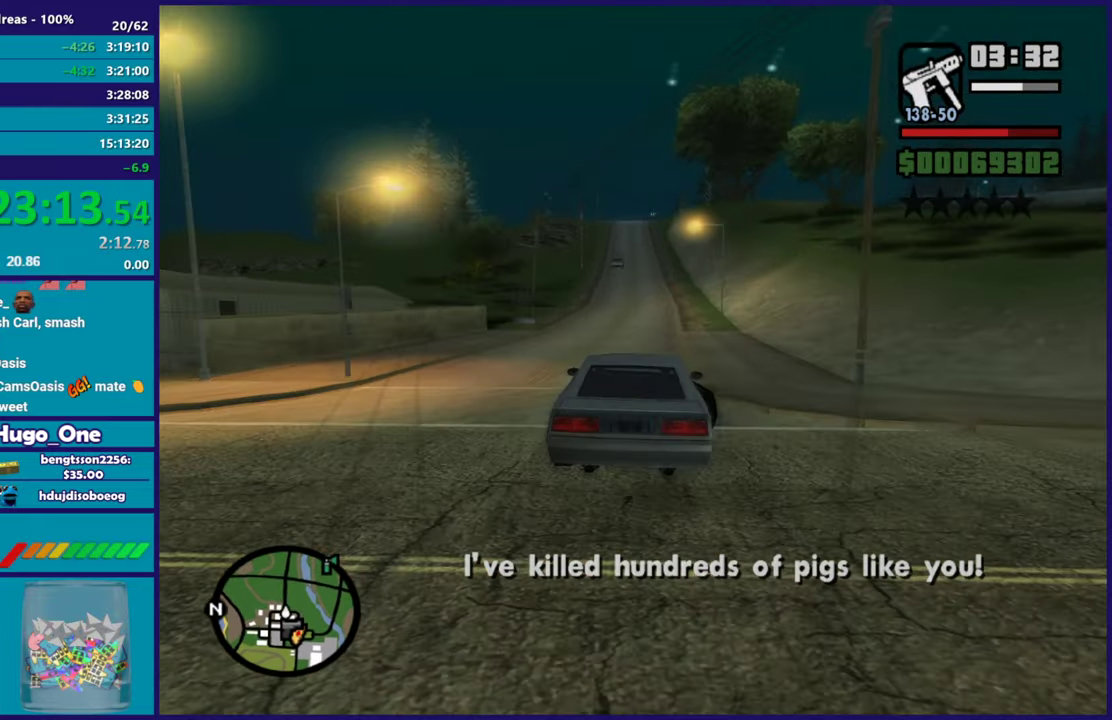
{"buttons": ["R2"], "left_stick": "center", "right_stick": "center", "events": [[33, "left_stick", "down-right"], [150, "left_stick", "center"]]}
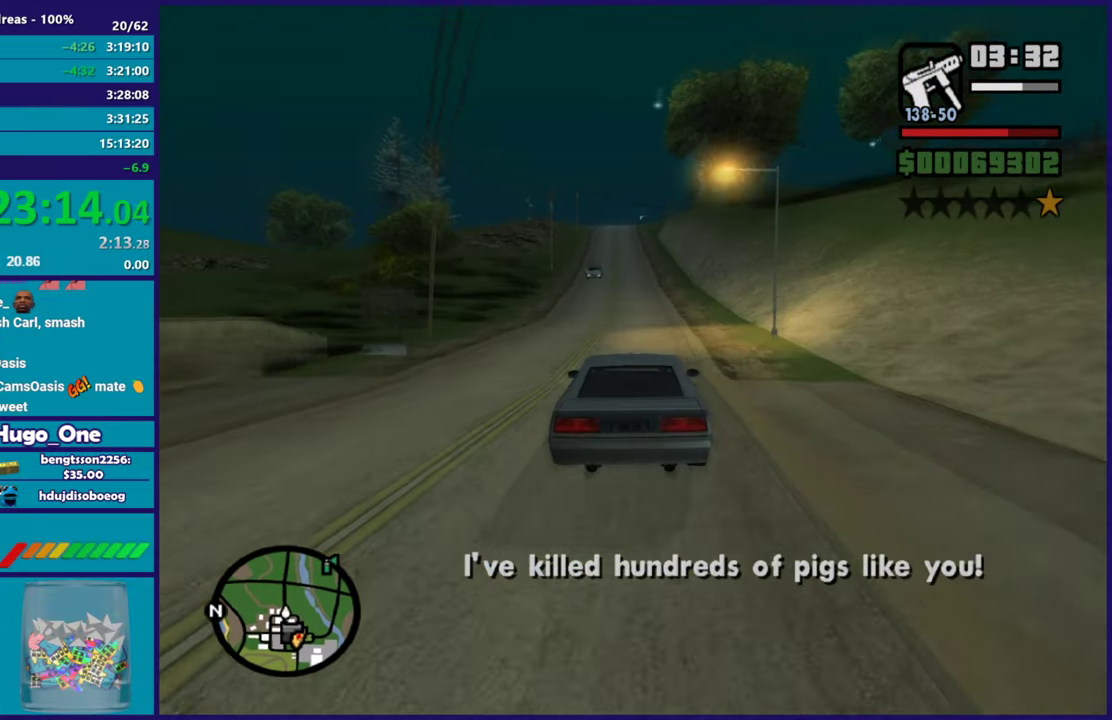
{"buttons": ["R2"], "left_stick": "up-left", "right_stick": "center", "events": [[184, "left_stick", "down-right"], [317, "left_stick", "center"], [434, "left_stick", "up-left"]]}
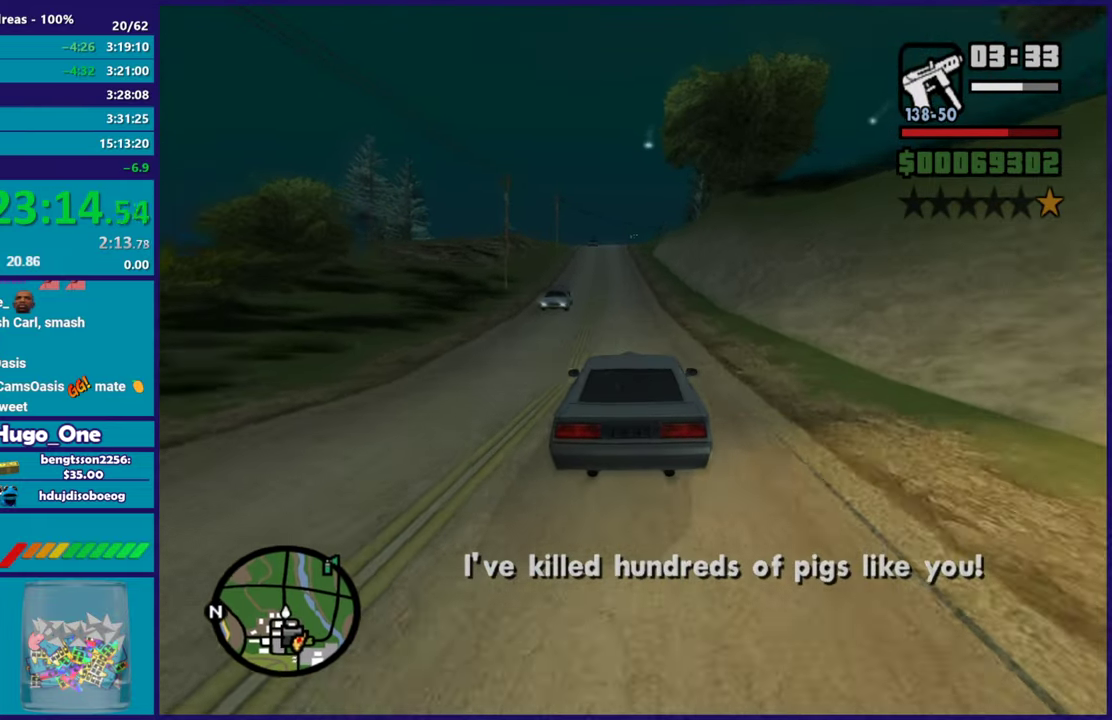
{"buttons": ["R2"], "left_stick": "center", "right_stick": "center", "events": [[100, "left_stick", "center"]]}
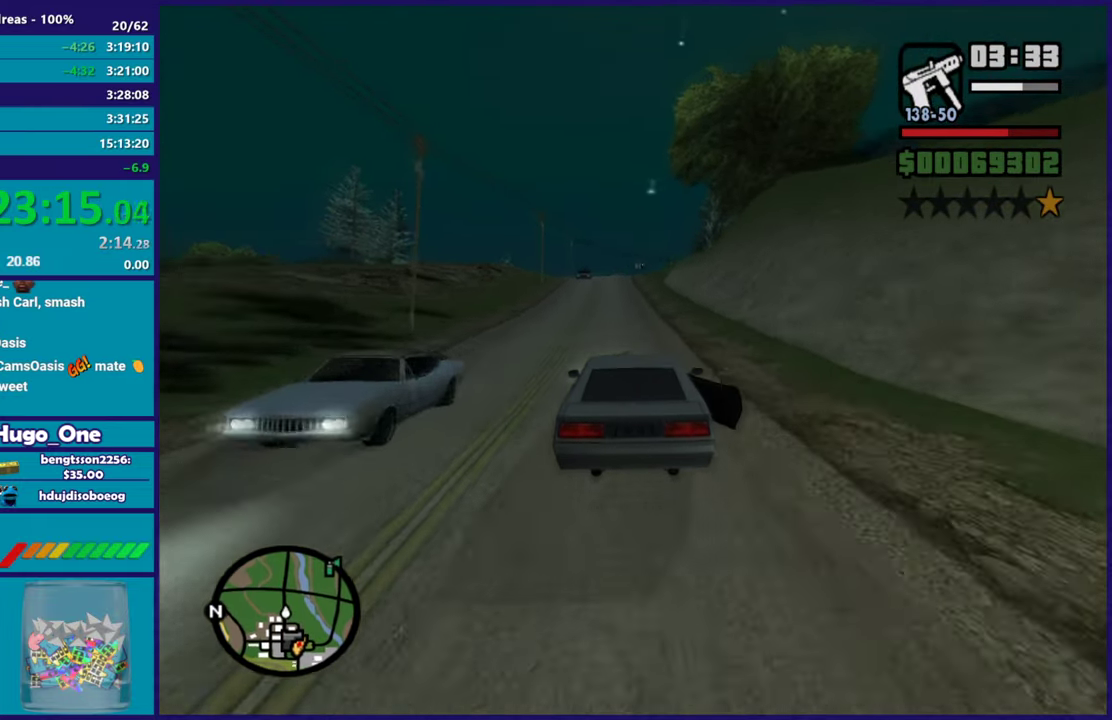
{"buttons": ["R2"], "left_stick": "center", "right_stick": "down", "events": [[217, "right_stick", "down-left"], [301, "right_stick", "down"]]}
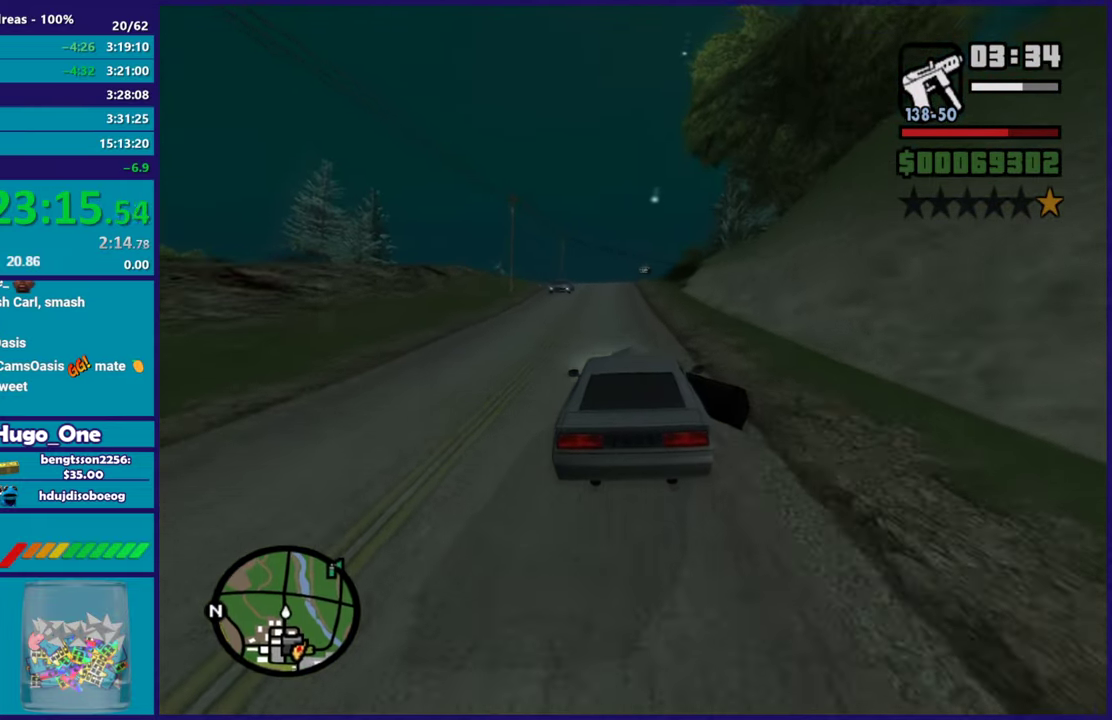
{"buttons": ["R2"], "left_stick": "center", "right_stick": "down", "events": [[167, "left_stick", "up-left"], [317, "left_stick", "center"]]}
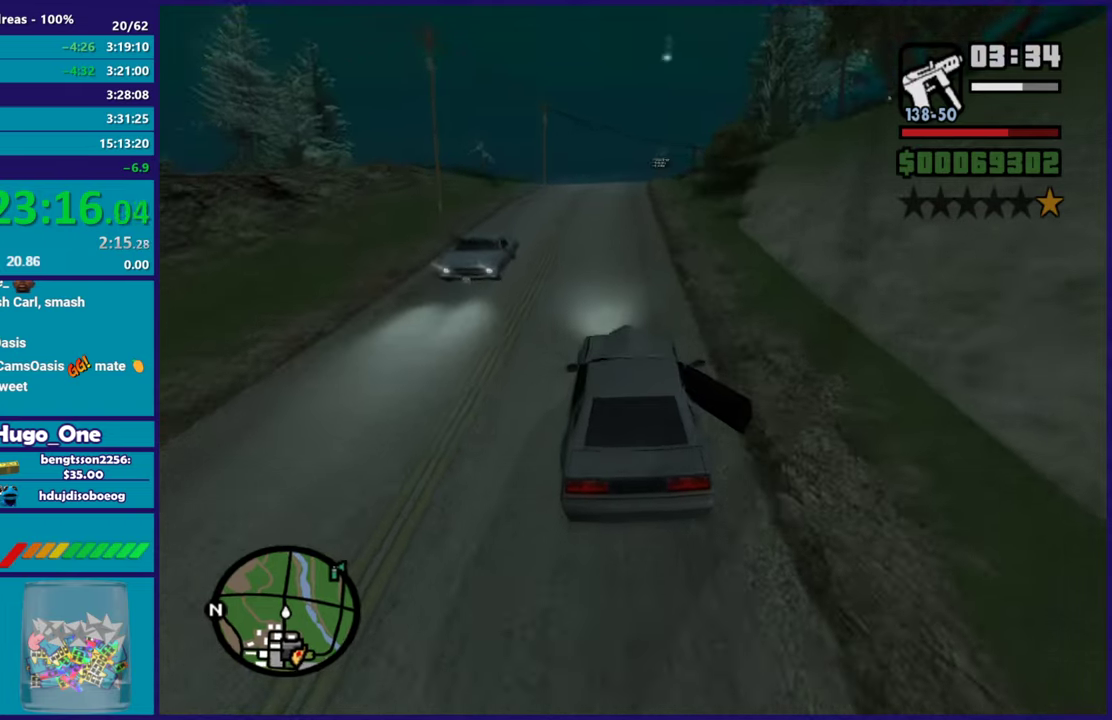
{"buttons": ["R2"], "left_stick": "center", "right_stick": "down", "events": [[334, "left_stick", "left"], [451, "left_stick", "center"]]}
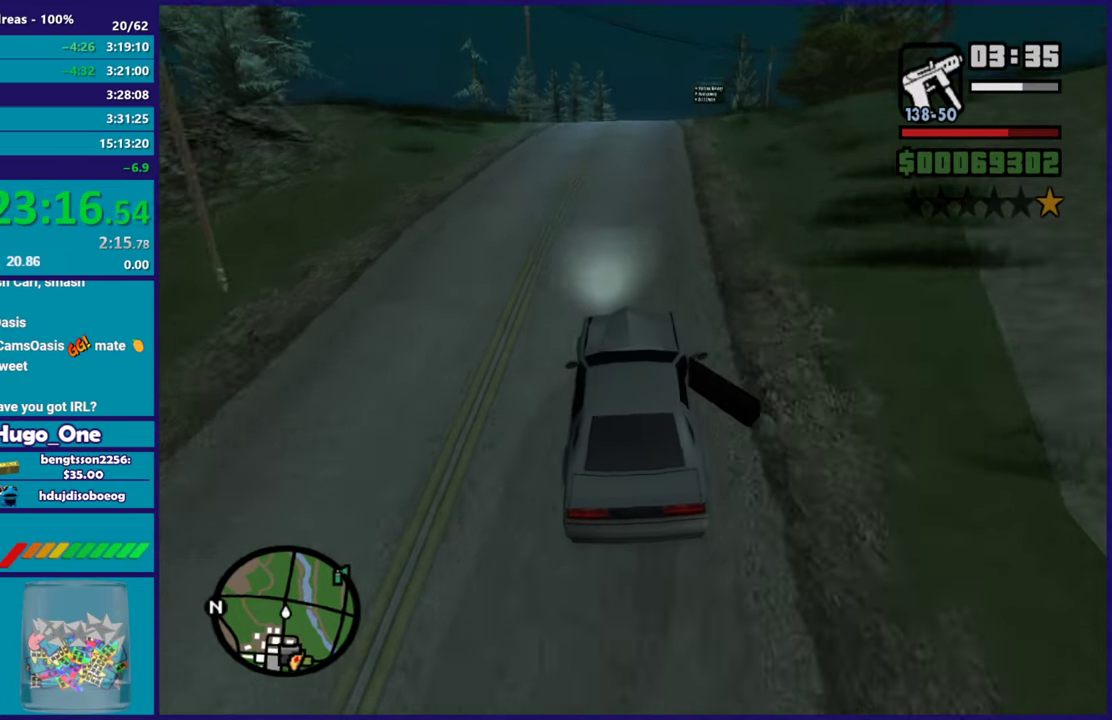
{"buttons": ["R2"], "left_stick": "left", "right_stick": "center", "events": [[233, "right_stick", "down-left"], [417, "left_stick", "left"], [434, "right_stick", "center"]]}
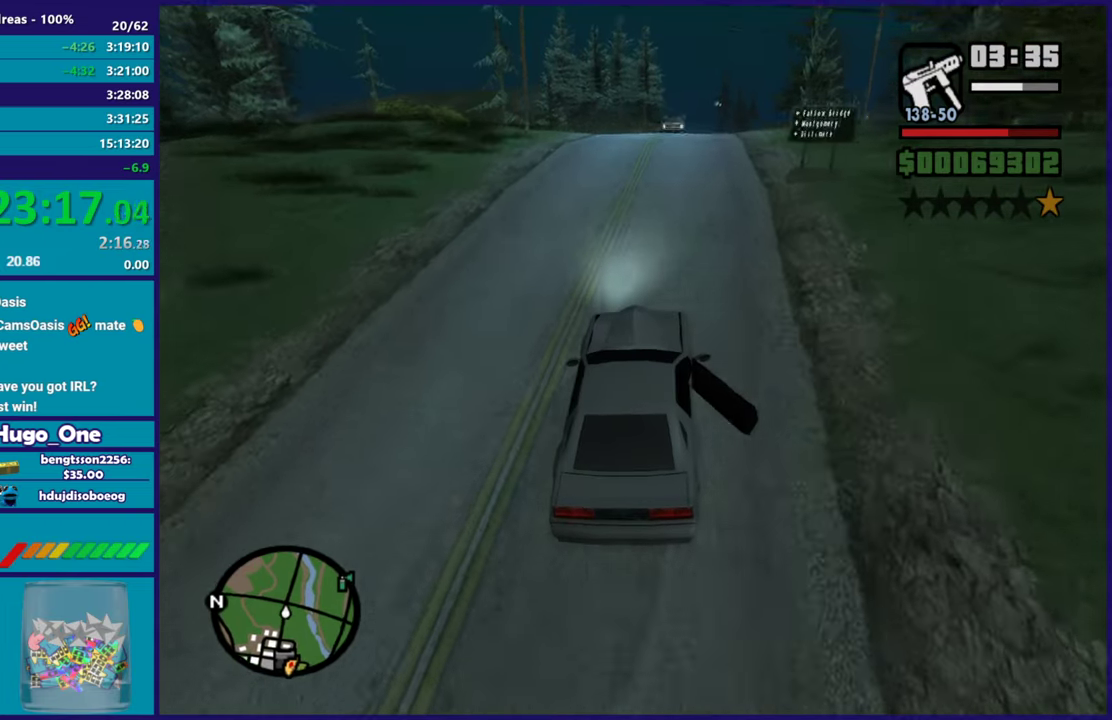
{"buttons": ["R2"], "left_stick": "center", "right_stick": "down", "events": [[100, "left_stick", "center"], [251, "right_stick", "down"]]}
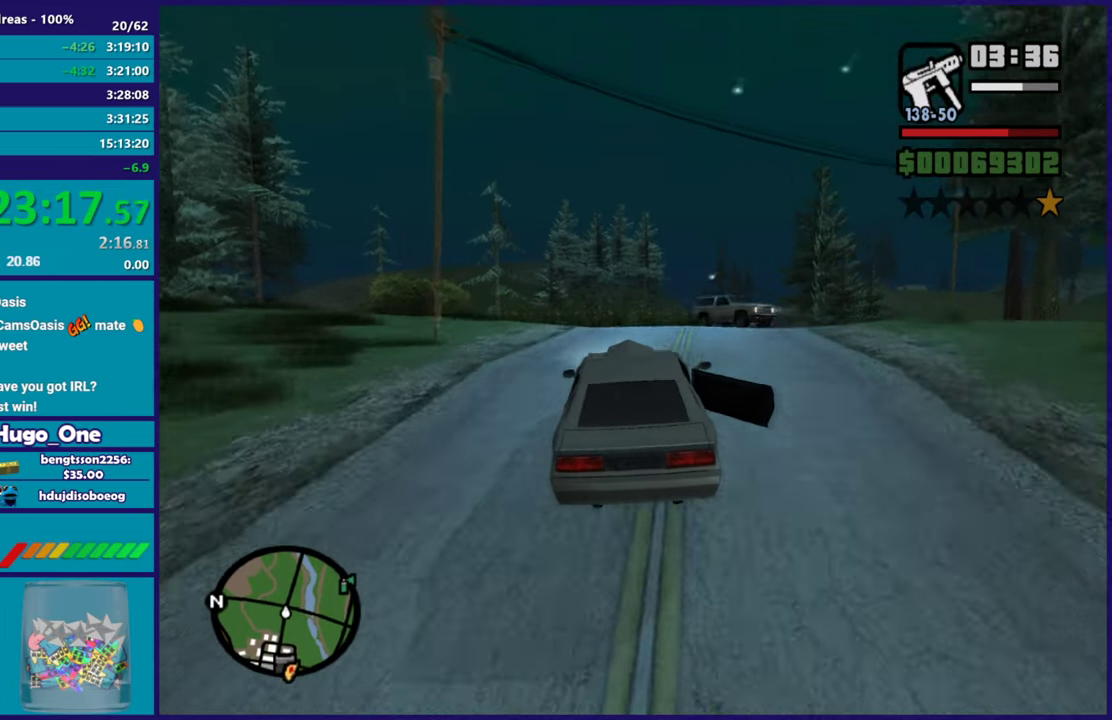
{"buttons": ["R2"], "left_stick": "center", "right_stick": "down-left", "events": [[150, "left_stick", "up-left"], [217, "left_stick", "center"], [267, "R2", "up"], [367, "R2", "down"], [434, "right_stick", "down-left"]]}
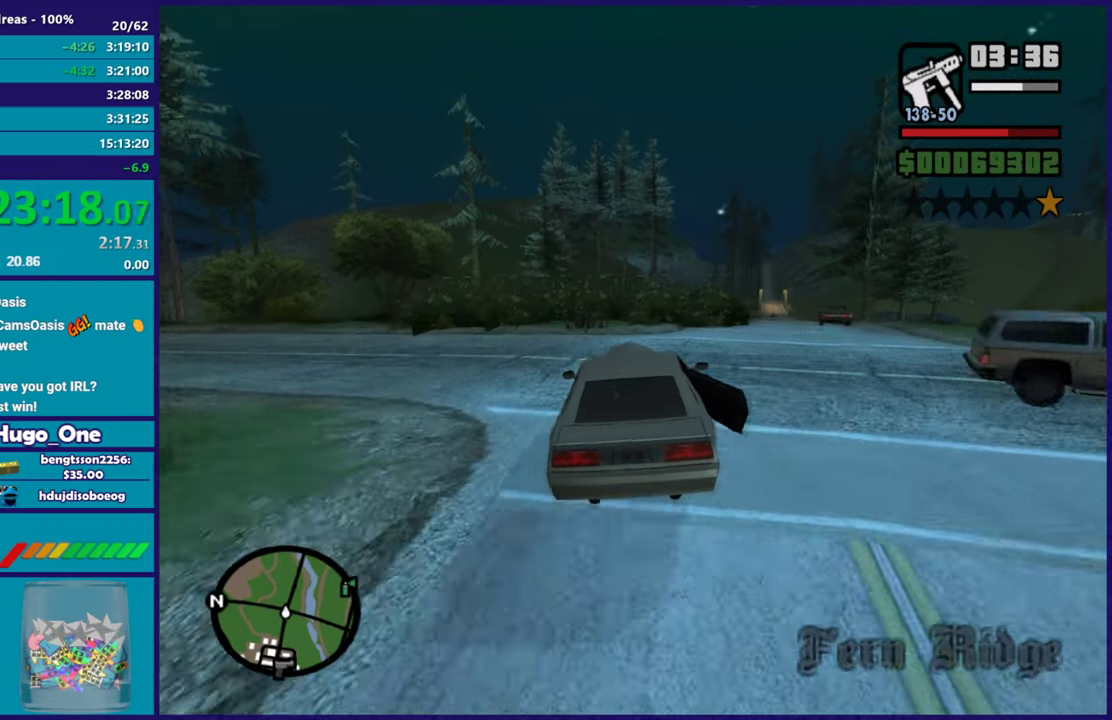
{"buttons": [], "left_stick": "left", "right_stick": "down", "events": [[84, "left_stick", "left"], [217, "right_stick", "down"], [267, "left_stick", "center"], [351, "right_stick", "down-left"], [417, "right_stick", "down"], [467, "R2", "up"], [484, "left_stick", "left"]]}
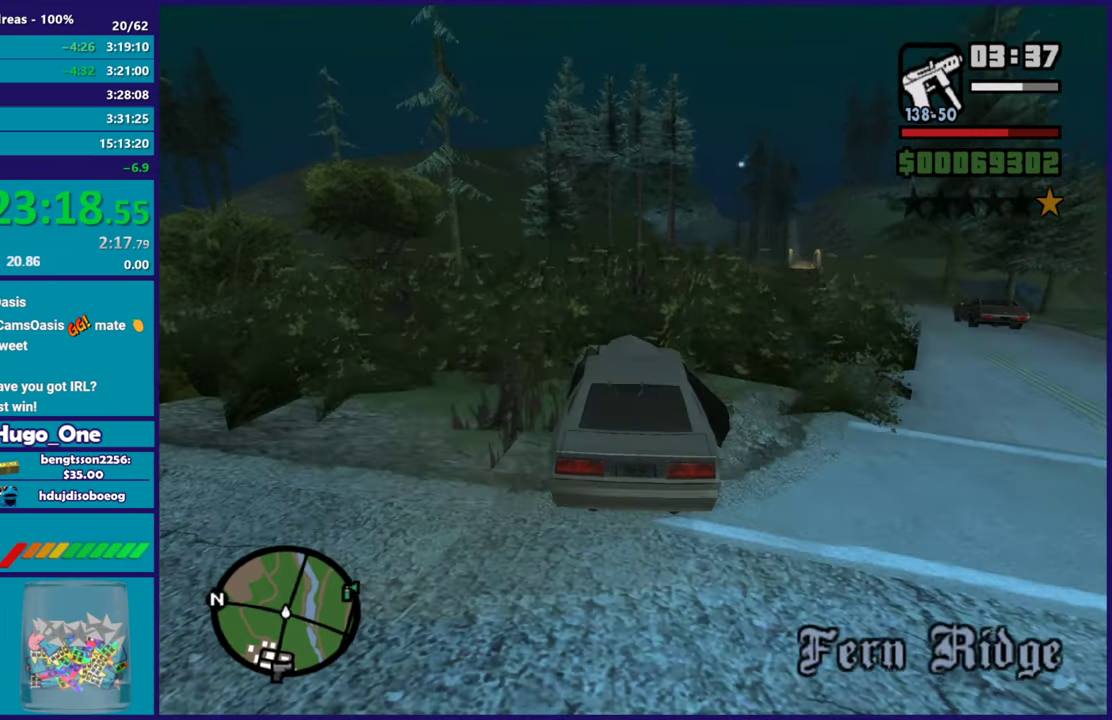
{"buttons": ["R2"], "left_stick": "up-left", "right_stick": "down-left", "events": [[67, "R2", "down"], [67, "right_stick", "down-left"], [117, "left_stick", "center"], [450, "left_stick", "up-left"]]}
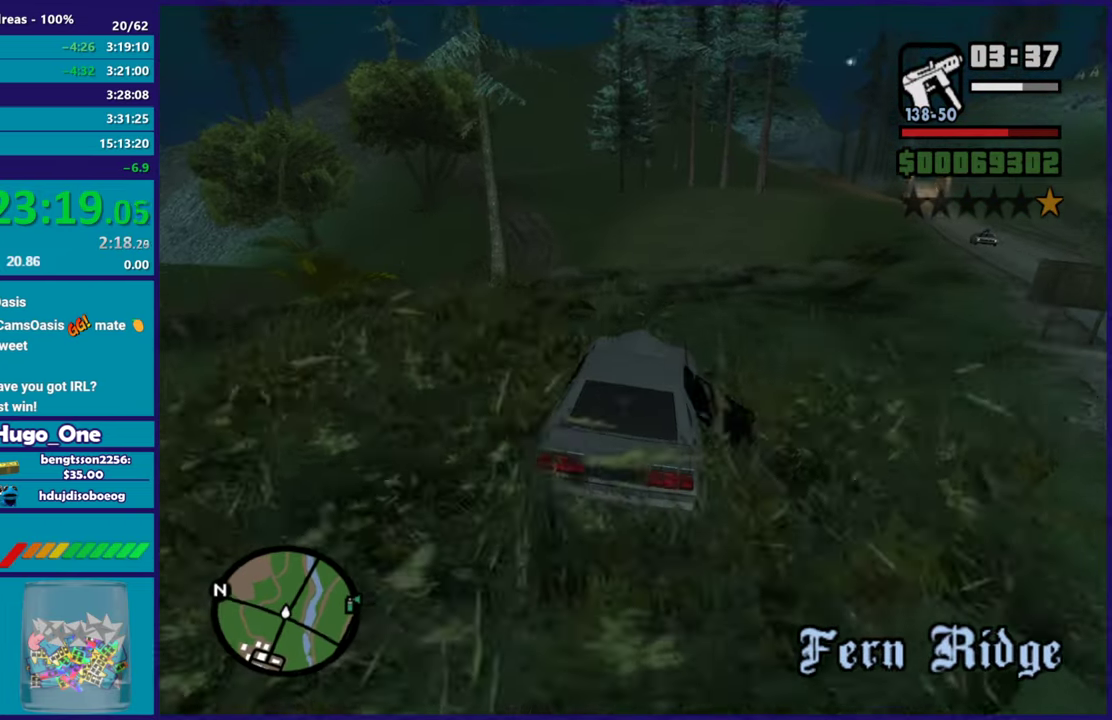
{"buttons": [], "left_stick": "down-right", "right_stick": "down-left", "events": [[134, "right_stick", "center"], [167, "R2", "up"], [251, "left_stick", "center"], [301, "R2", "down"], [317, "left_stick", "right"], [351, "right_stick", "down-left"], [367, "left_stick", "down-right"], [467, "R2", "up"]]}
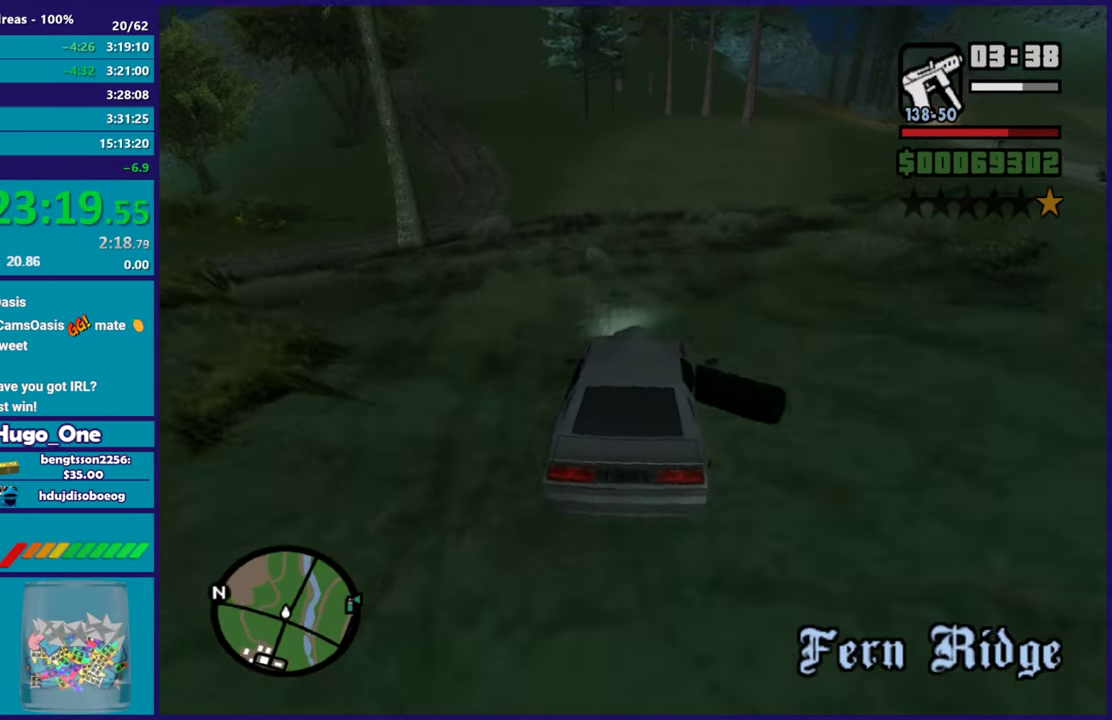
{"buttons": ["R2"], "left_stick": "left", "right_stick": "down-left", "events": [[117, "R2", "down"], [117, "left_stick", "center"], [117, "right_stick", "center"], [167, "left_stick", "left"], [350, "right_stick", "down-left"]]}
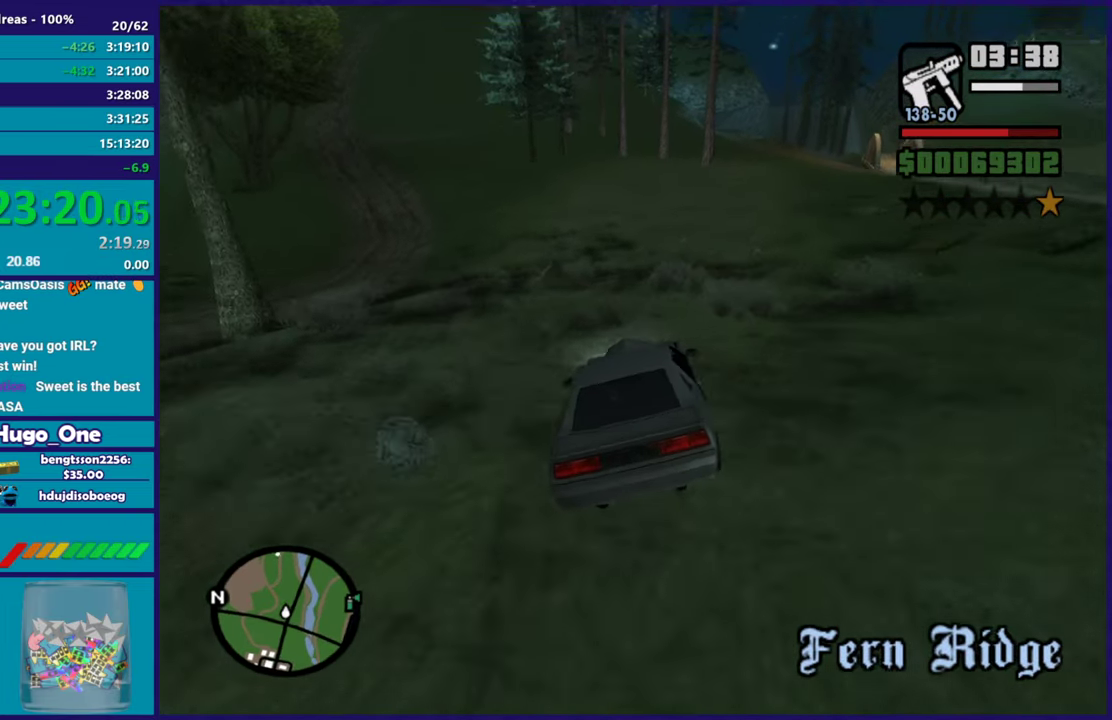
{"buttons": ["R2"], "left_stick": "center", "right_stick": "down-left", "events": [[84, "left_stick", "up-left"], [201, "left_stick", "center"], [317, "left_stick", "up-left"], [451, "left_stick", "center"]]}
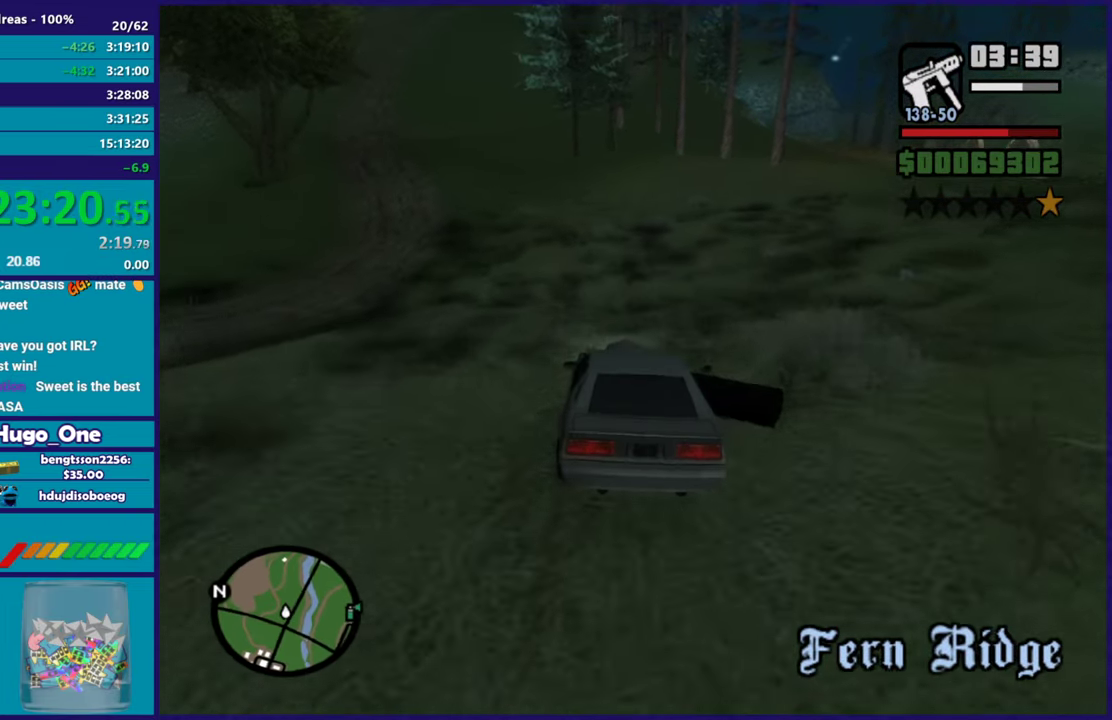
{"buttons": ["R2"], "left_stick": "center", "right_stick": "down-left", "events": [[50, "left_stick", "left"], [233, "left_stick", "right"], [317, "right_stick", "center"], [333, "left_stick", "center"], [500, "right_stick", "down-left"]]}
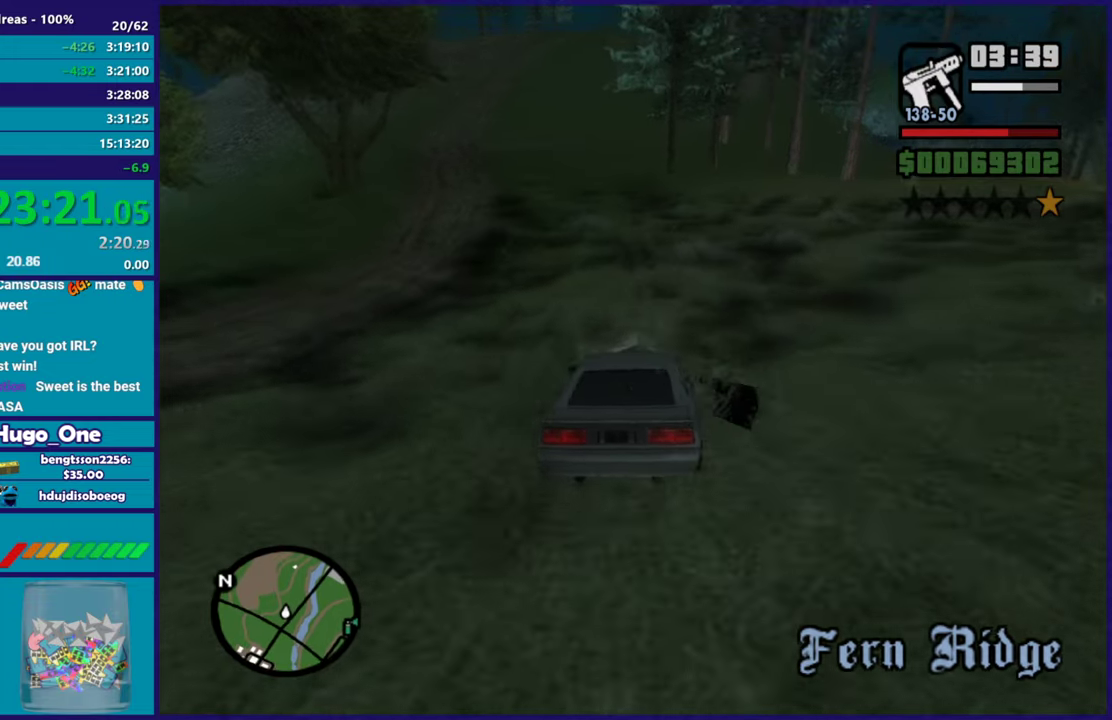
{"buttons": ["R2"], "left_stick": "left", "right_stick": "down-left", "events": [[134, "left_stick", "left"], [284, "left_stick", "center"], [334, "left_stick", "right"], [384, "left_stick", "down-right"], [467, "left_stick", "left"]]}
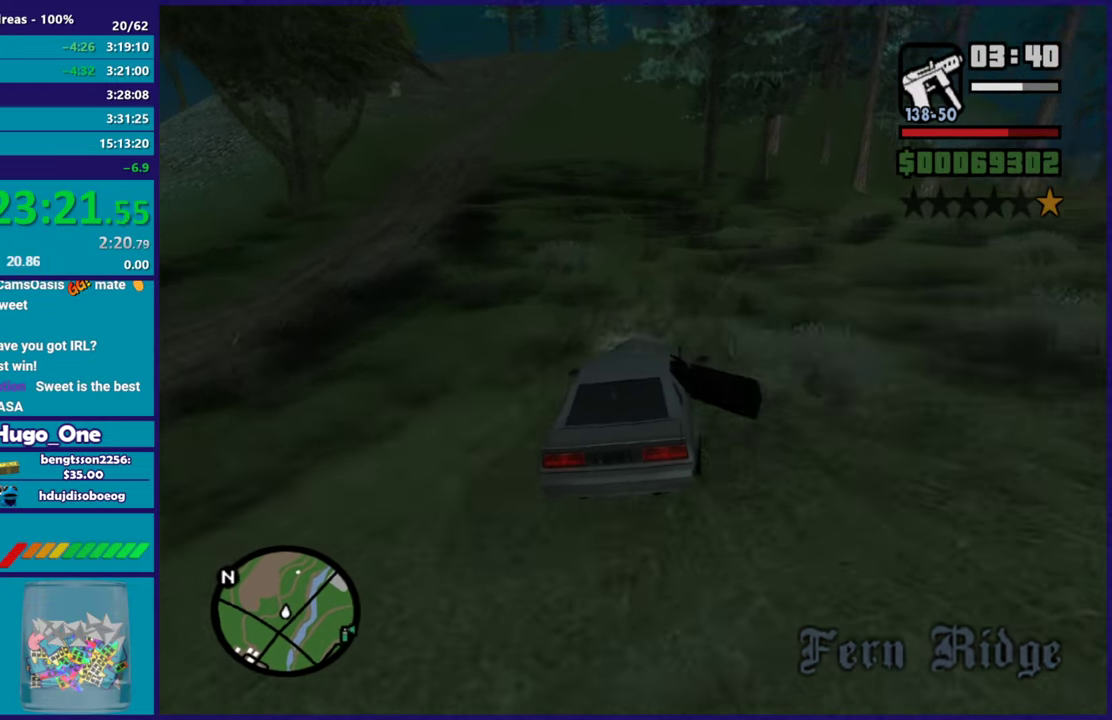
{"buttons": [], "left_stick": "down-right", "right_stick": "down-left", "events": [[83, "left_stick", "center"], [300, "left_stick", "up-left"], [434, "R2", "up"], [467, "left_stick", "down-right"]]}
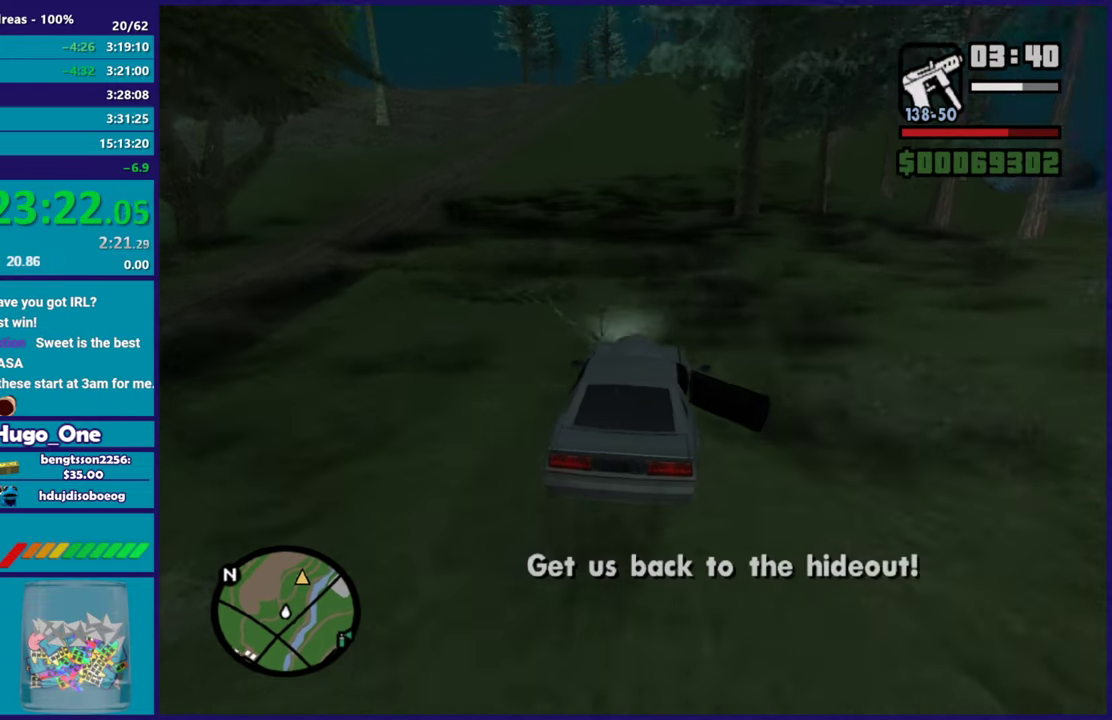
{"buttons": [], "left_stick": "center", "right_stick": "down", "events": [[67, "left_stick", "center"], [100, "right_stick", "down"], [150, "L2", "down"], [267, "L2", "up"], [351, "L2", "down"], [384, "left_stick", "right"], [467, "left_stick", "center"], [484, "L2", "up"]]}